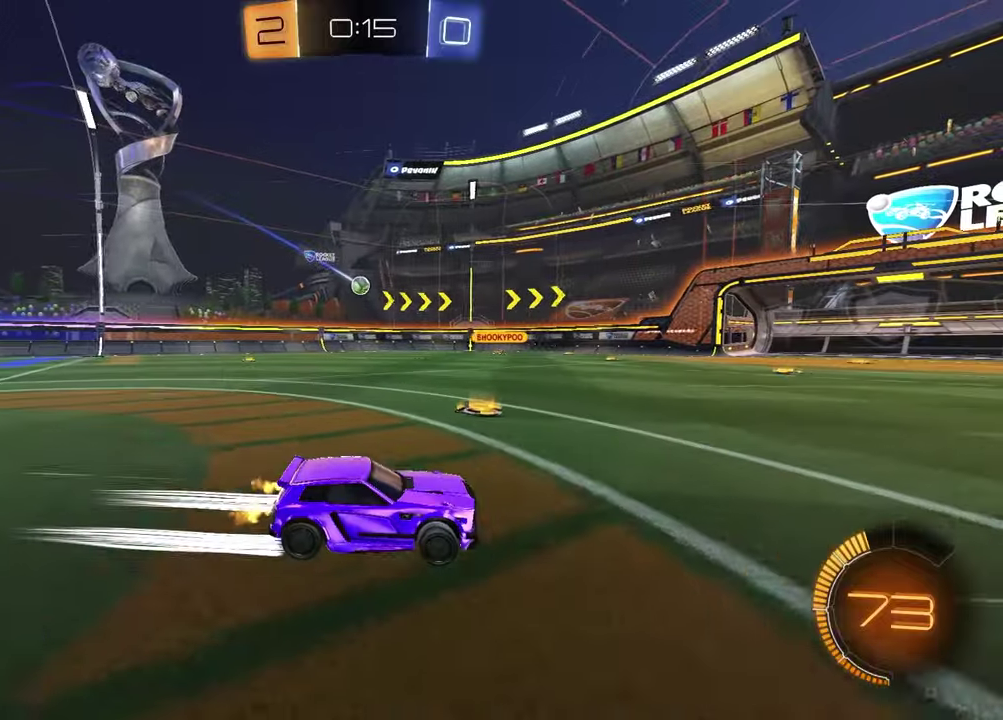
Gameplay with a controller (PlayStation layout); each line is a JSON object with the inputs held at the frame after it. "events" lists button and stick changes between this image and that frame as [ms after this image, input, new state], when the widget could be followed in between. Not read: L1 R1.
{"buttons": ["R2"], "left_stick": "center", "right_stick": "center"}
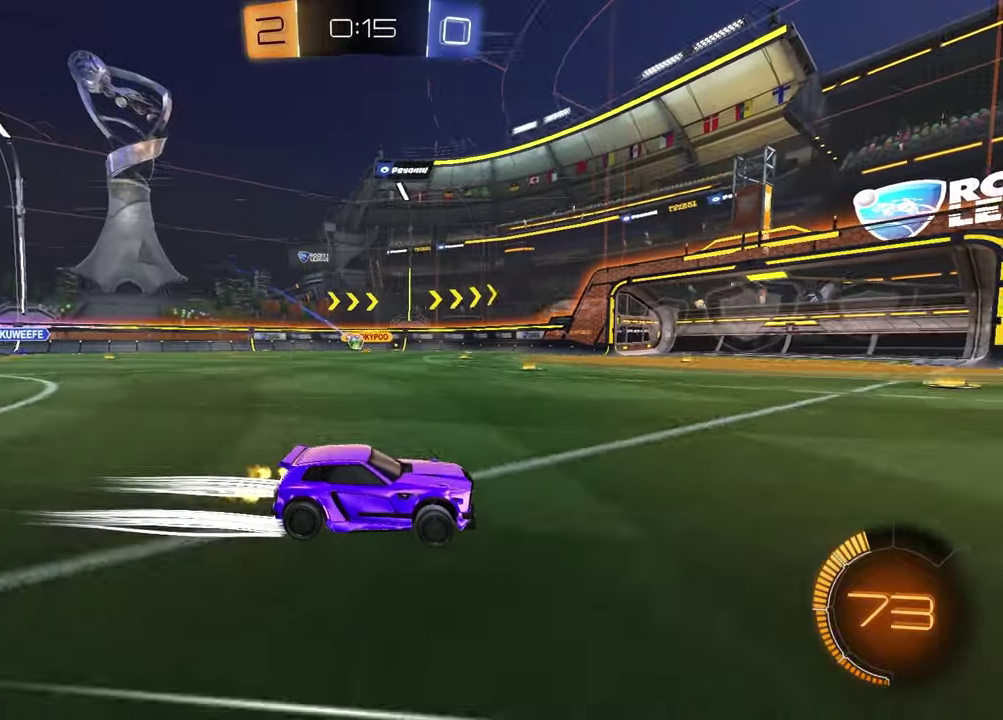
{"buttons": ["R2"], "left_stick": "left", "right_stick": "center", "events": [[167, "left_stick", "left"], [300, "left_stick", "center"], [433, "left_stick", "left"]]}
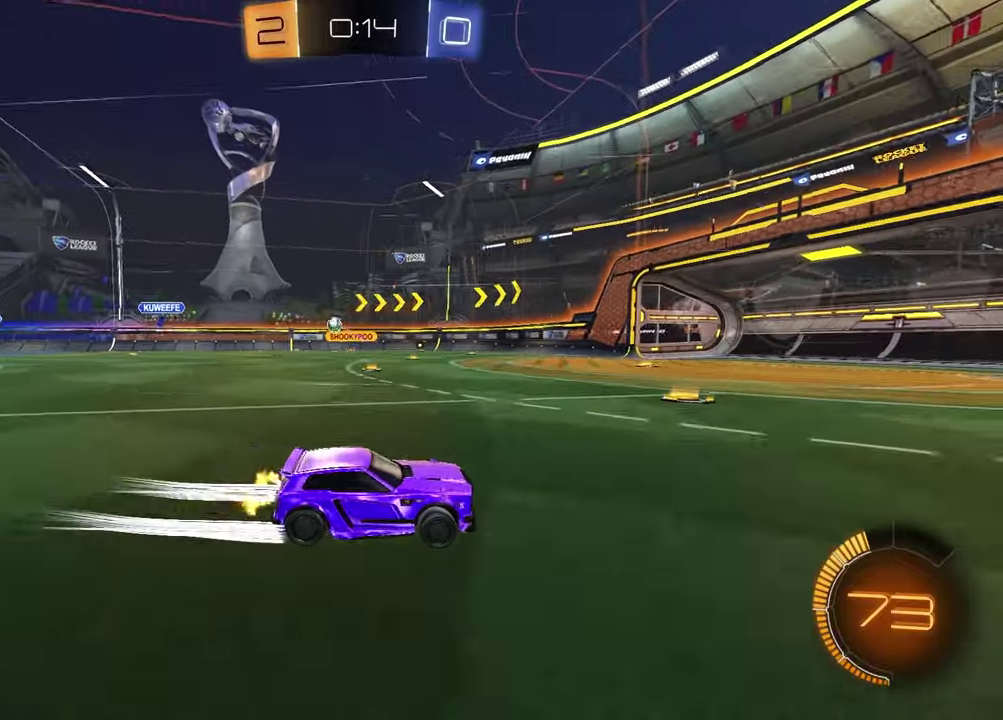
{"buttons": ["R2"], "left_stick": "left", "right_stick": "center", "events": [[183, "left_stick", "center"], [450, "left_stick", "left"]]}
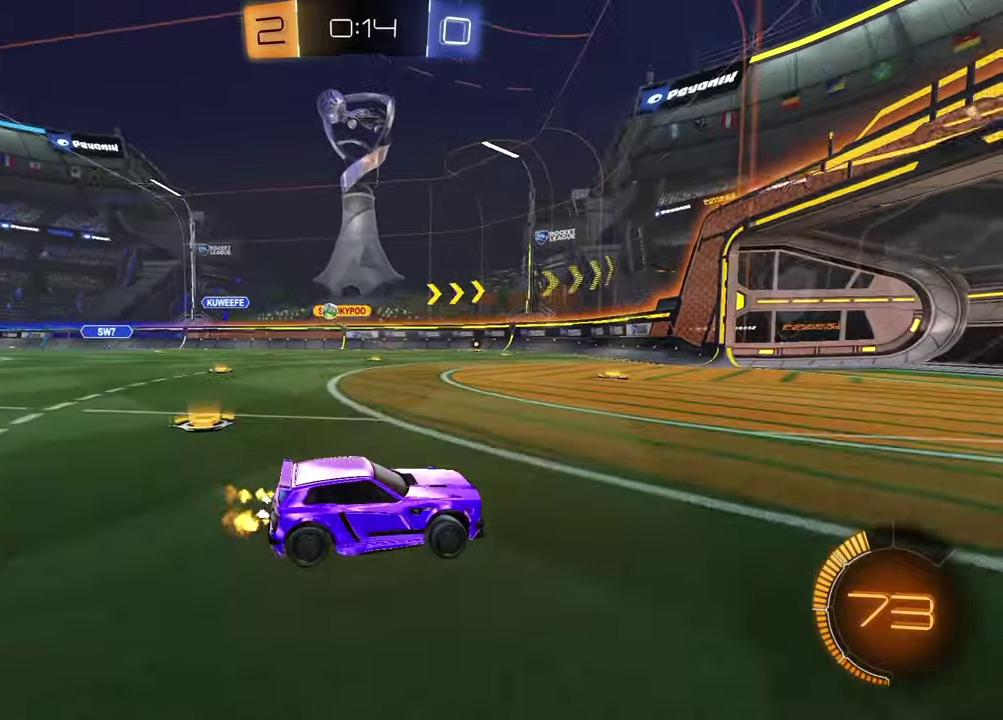
{"buttons": ["R2"], "left_stick": "left", "right_stick": "center", "events": []}
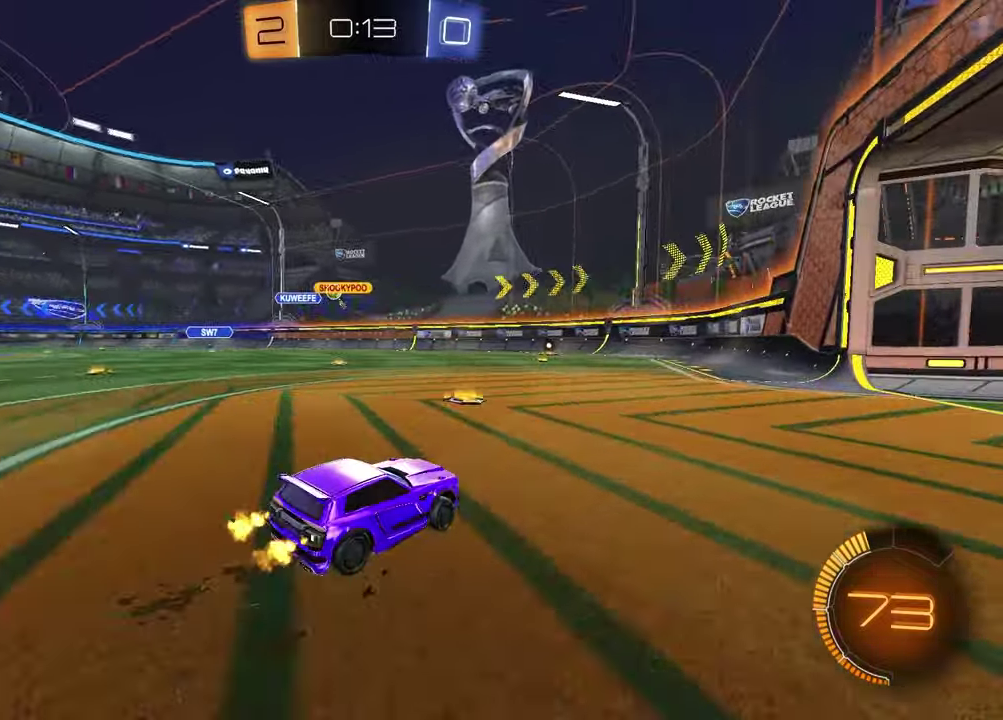
{"buttons": ["R2"], "left_stick": "left", "right_stick": "center", "events": []}
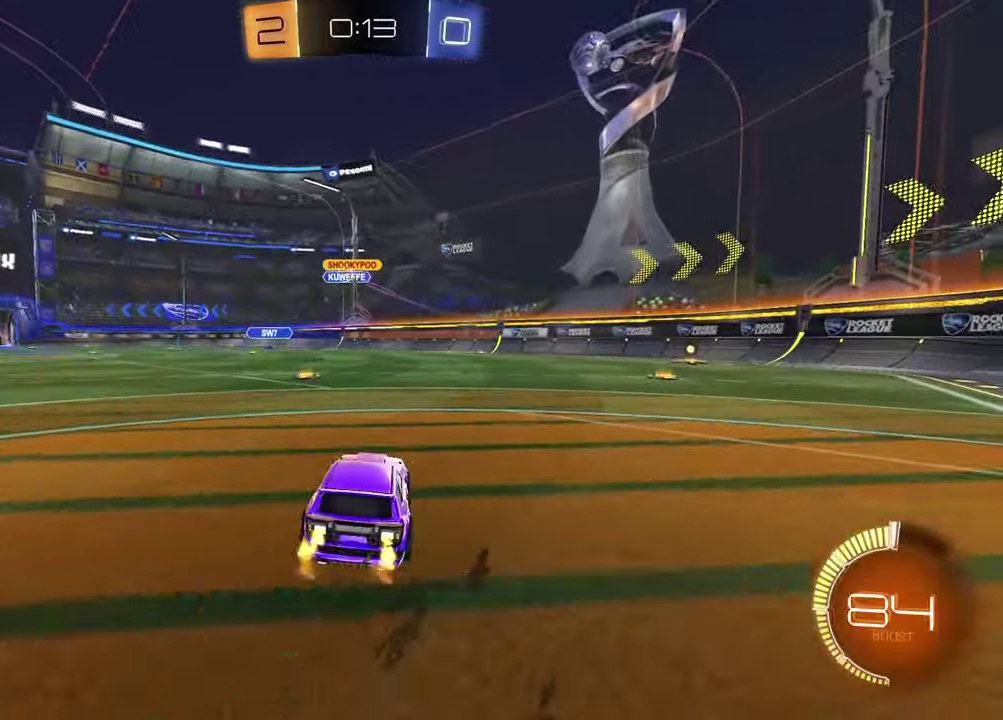
{"buttons": ["R2"], "left_stick": "center", "right_stick": "center", "events": [[150, "left_stick", "center"]]}
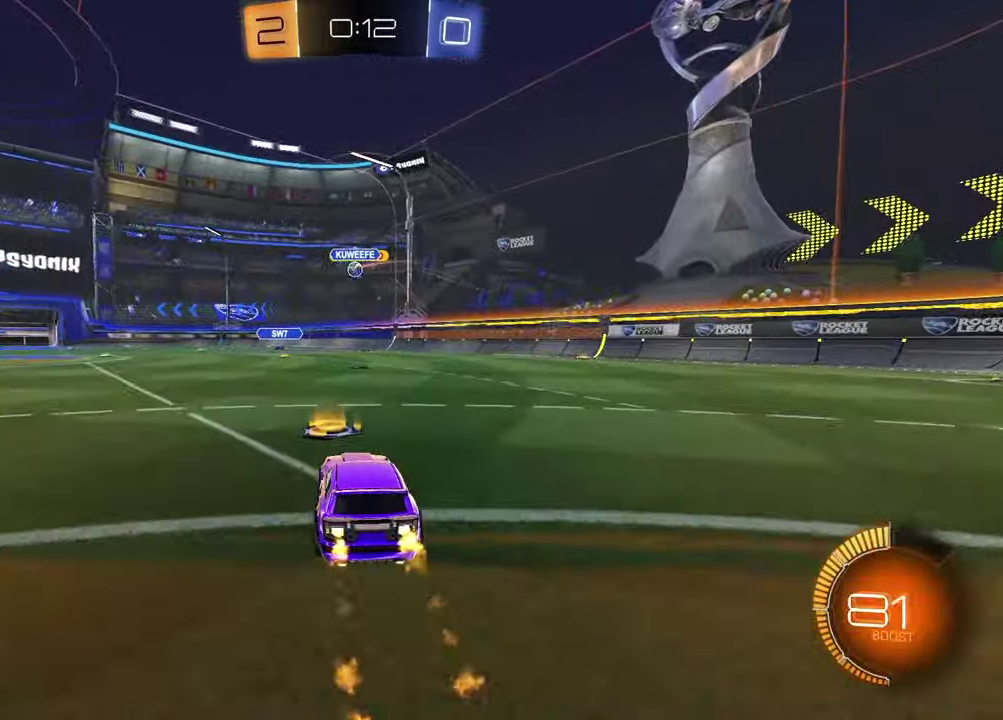
{"buttons": ["R2"], "left_stick": "up-right", "right_stick": "center", "events": [[500, "left_stick", "up-right"]]}
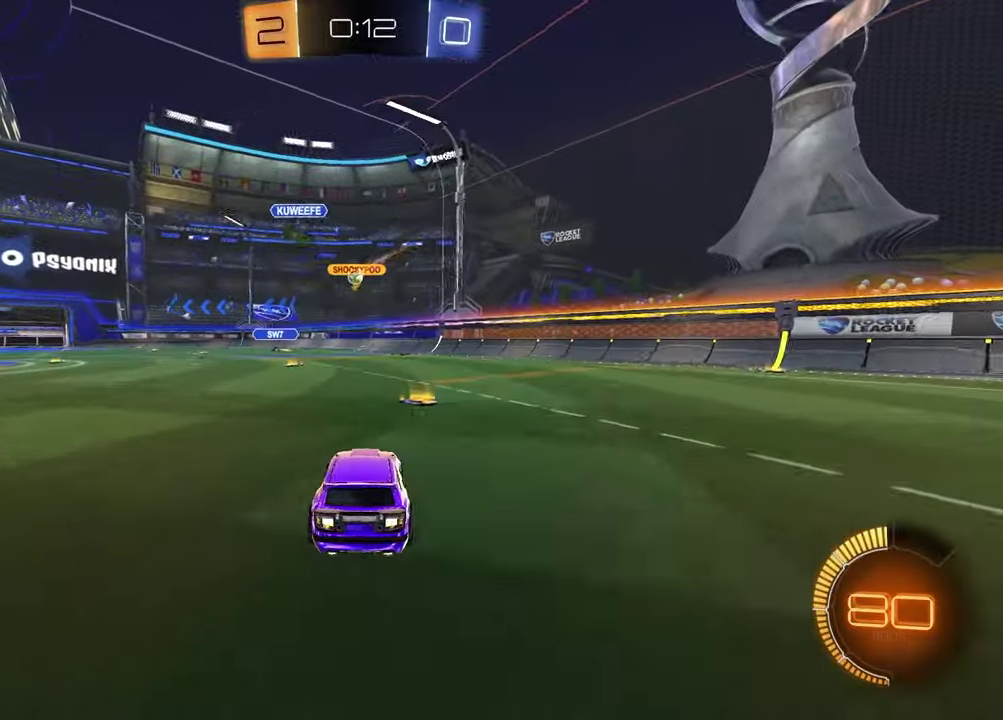
{"buttons": ["R2"], "left_stick": "center", "right_stick": "center", "events": [[83, "left_stick", "center"], [200, "left_stick", "left"], [433, "left_stick", "center"]]}
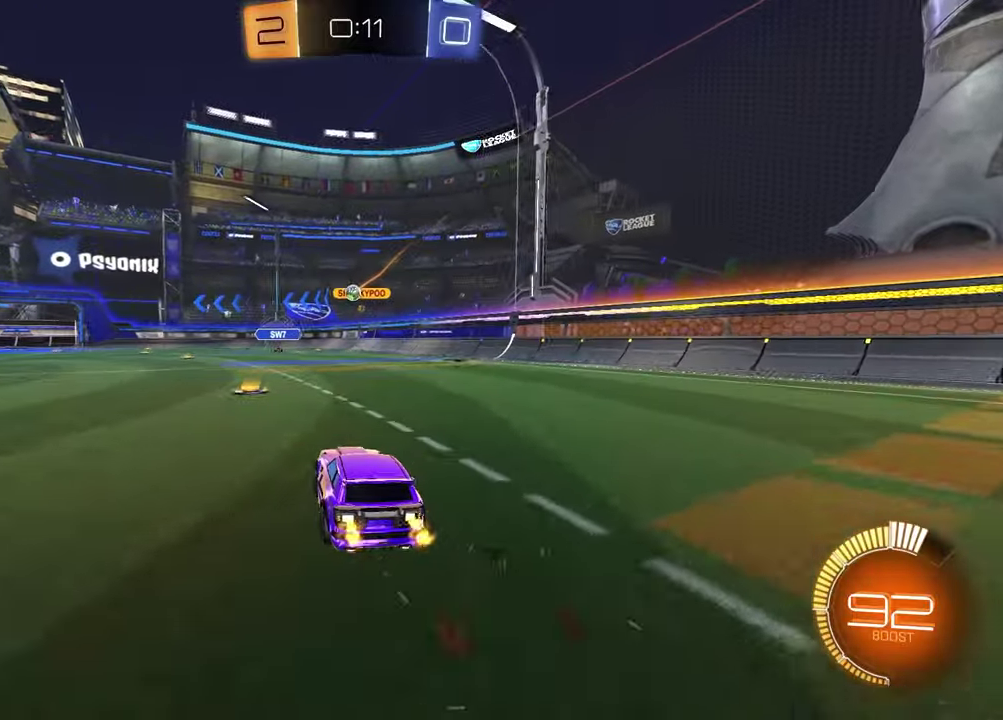
{"buttons": ["R2"], "left_stick": "center", "right_stick": "center", "events": []}
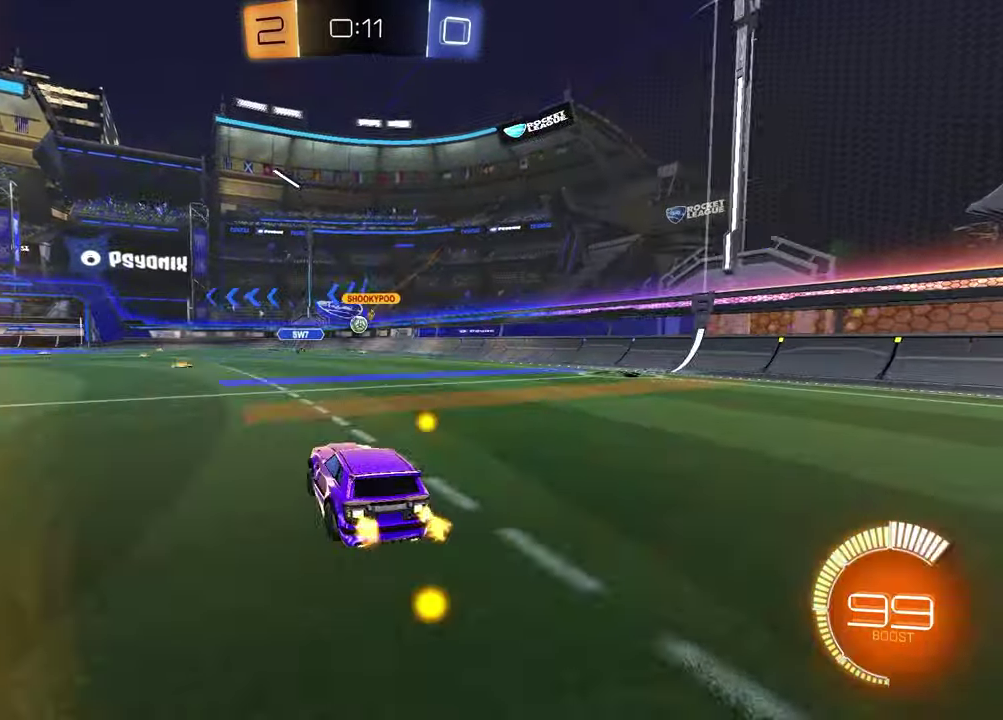
{"buttons": ["R2"], "left_stick": "center", "right_stick": "center", "events": [[250, "left_stick", "left"], [383, "left_stick", "center"]]}
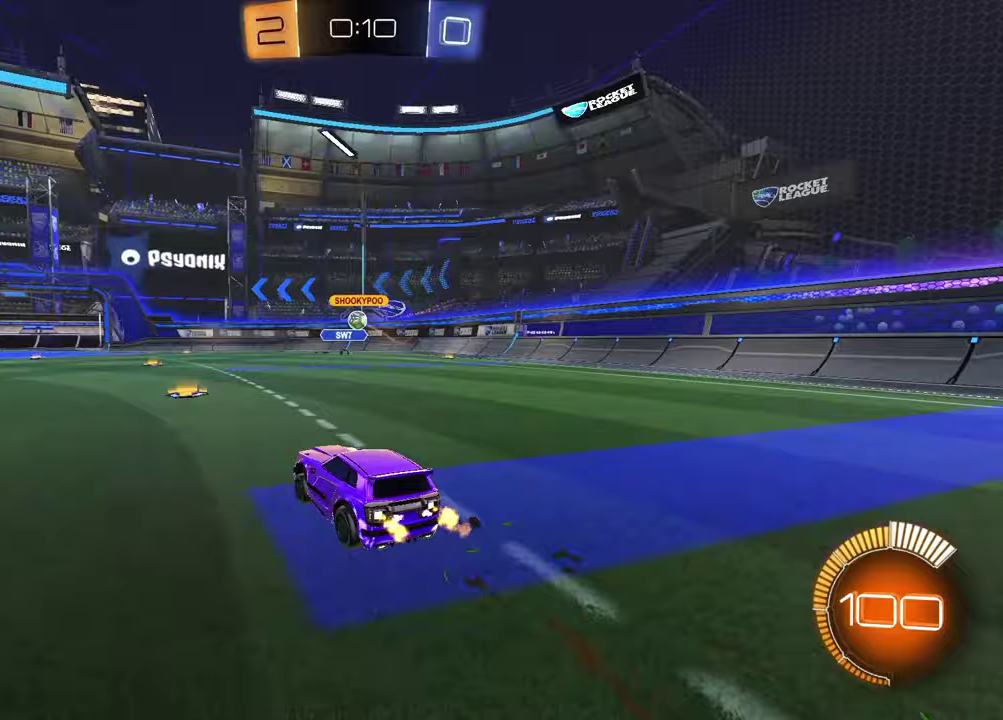
{"buttons": ["R2"], "left_stick": "center", "right_stick": "center", "events": [[183, "left_stick", "right"], [283, "left_stick", "center"]]}
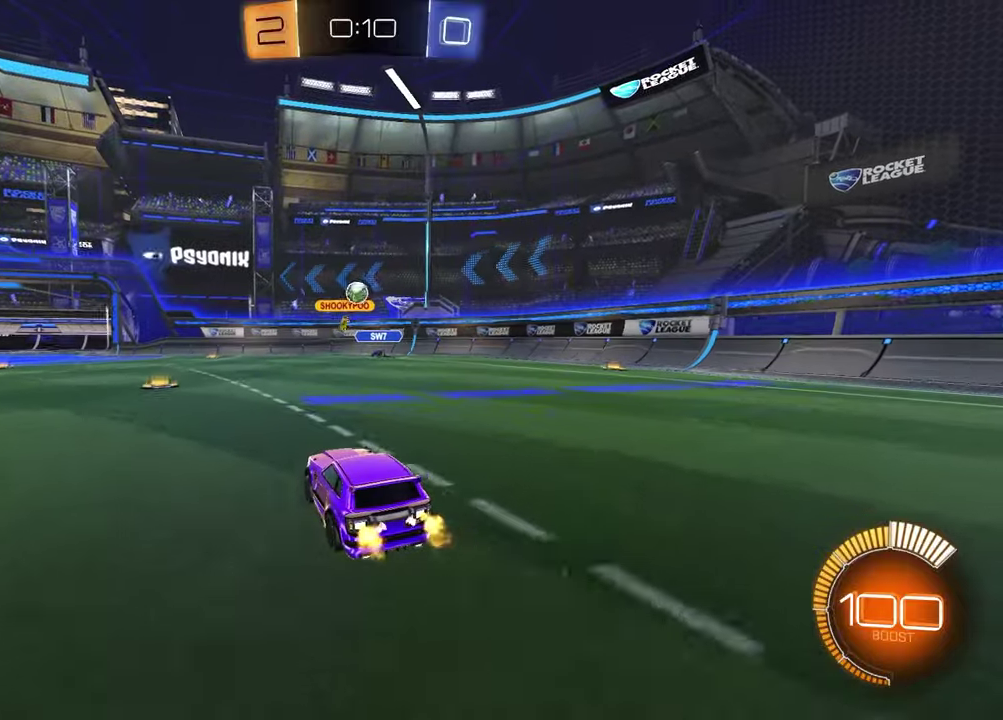
{"buttons": [], "left_stick": "center", "right_stick": "center", "events": [[67, "R2", "up"], [117, "L2", "down"], [250, "L2", "up"]]}
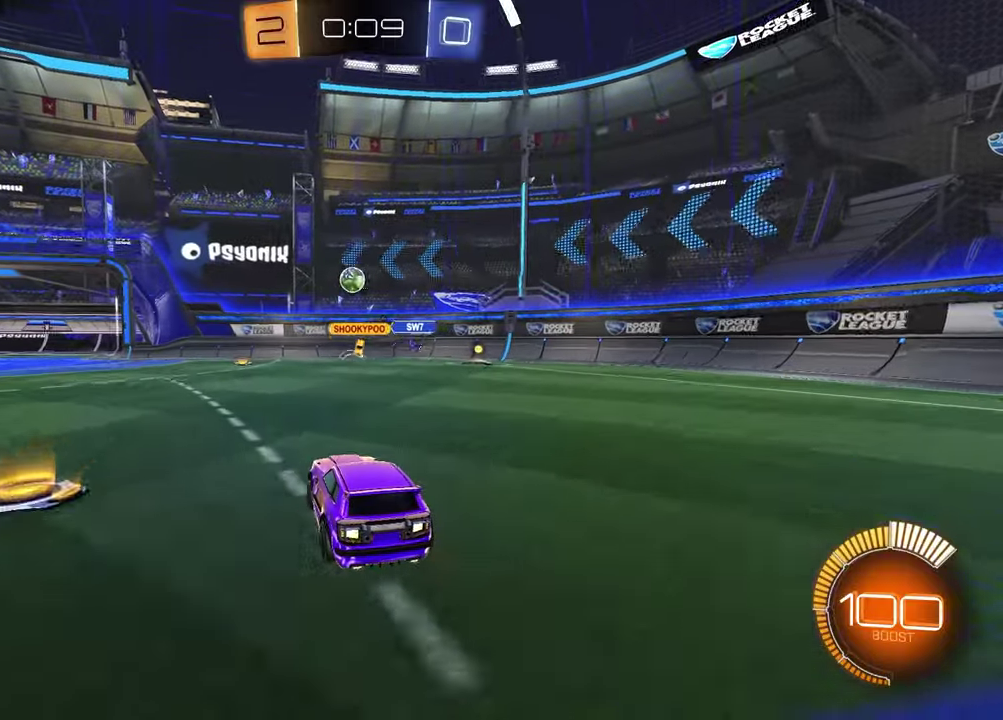
{"buttons": ["CROSS", "R2"], "left_stick": "down", "right_stick": "center", "events": [[17, "R2", "down"], [433, "CROSS", "down"], [433, "left_stick", "down"]]}
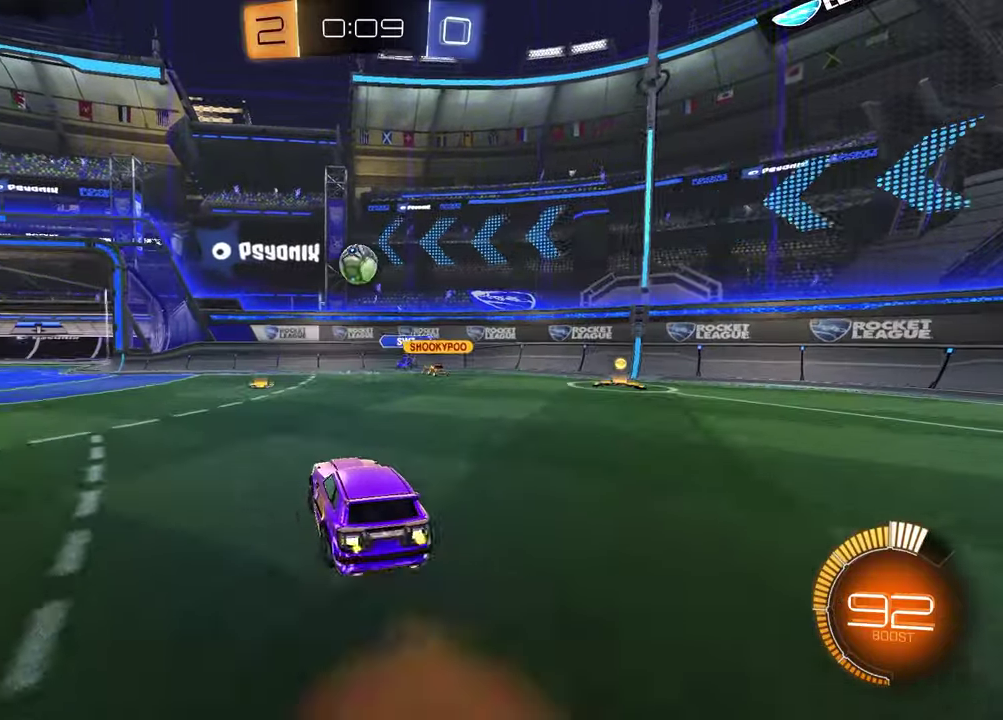
{"buttons": ["R2"], "left_stick": "up", "right_stick": "center", "events": [[33, "left_stick", "down-right"], [100, "left_stick", "right"], [150, "CROSS", "up"], [250, "left_stick", "up-right"], [383, "left_stick", "center"], [500, "left_stick", "up"]]}
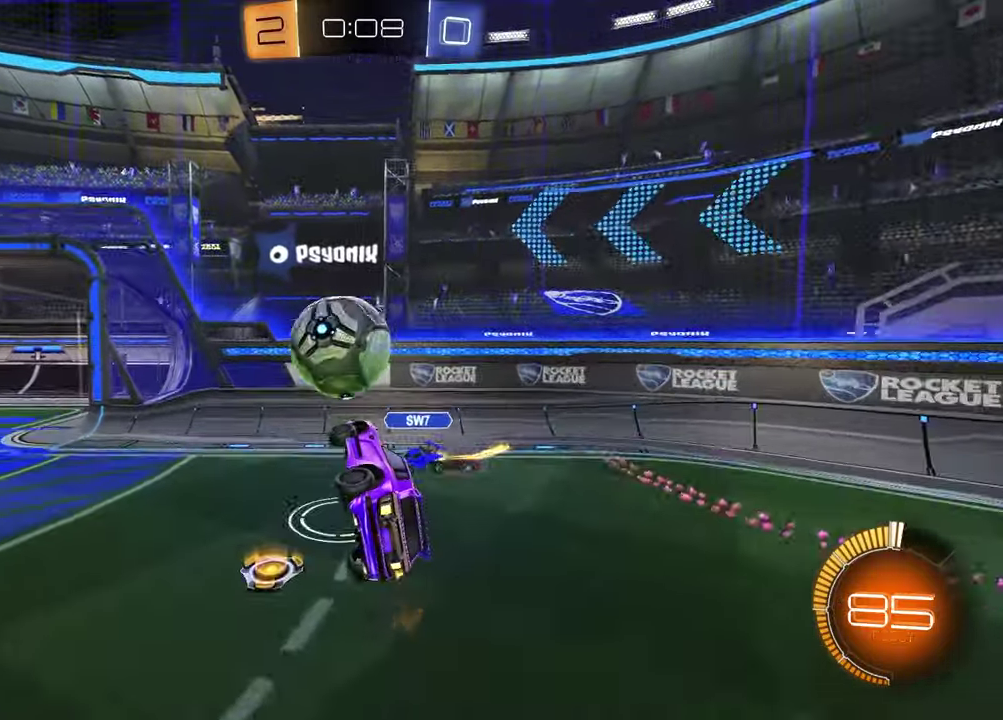
{"buttons": ["R2"], "left_stick": "down", "right_stick": "center", "events": [[67, "CROSS", "down"], [117, "left_stick", "up-left"], [217, "CROSS", "up"], [250, "left_stick", "down"]]}
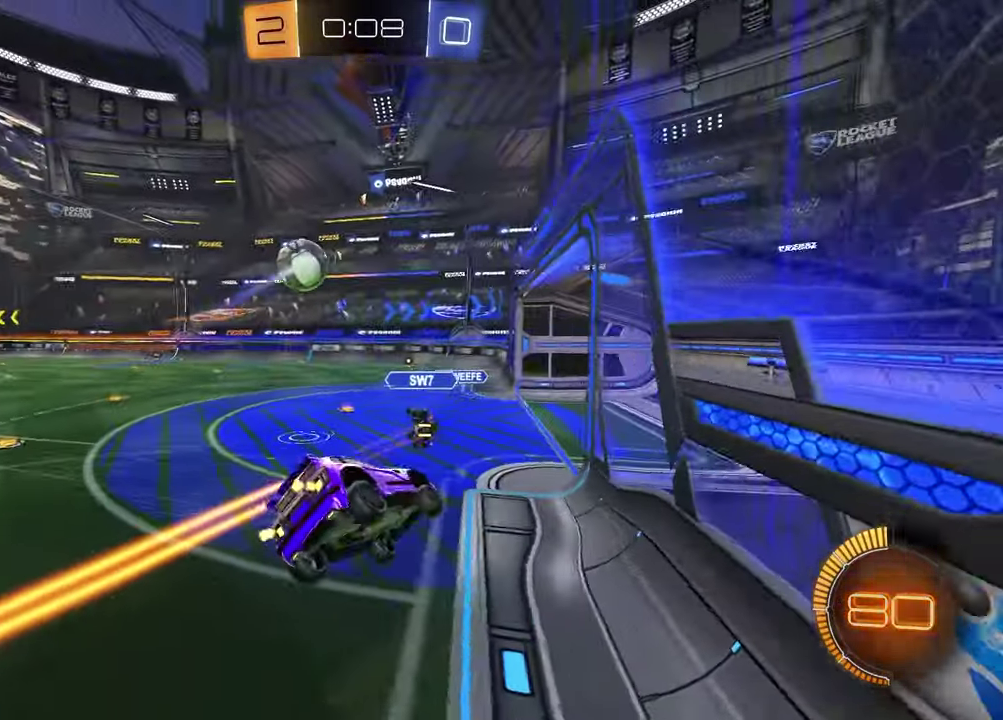
{"buttons": ["R2"], "left_stick": "down-right", "right_stick": "center", "events": [[267, "CROSS", "down"], [267, "left_stick", "down-right"], [417, "CROSS", "up"]]}
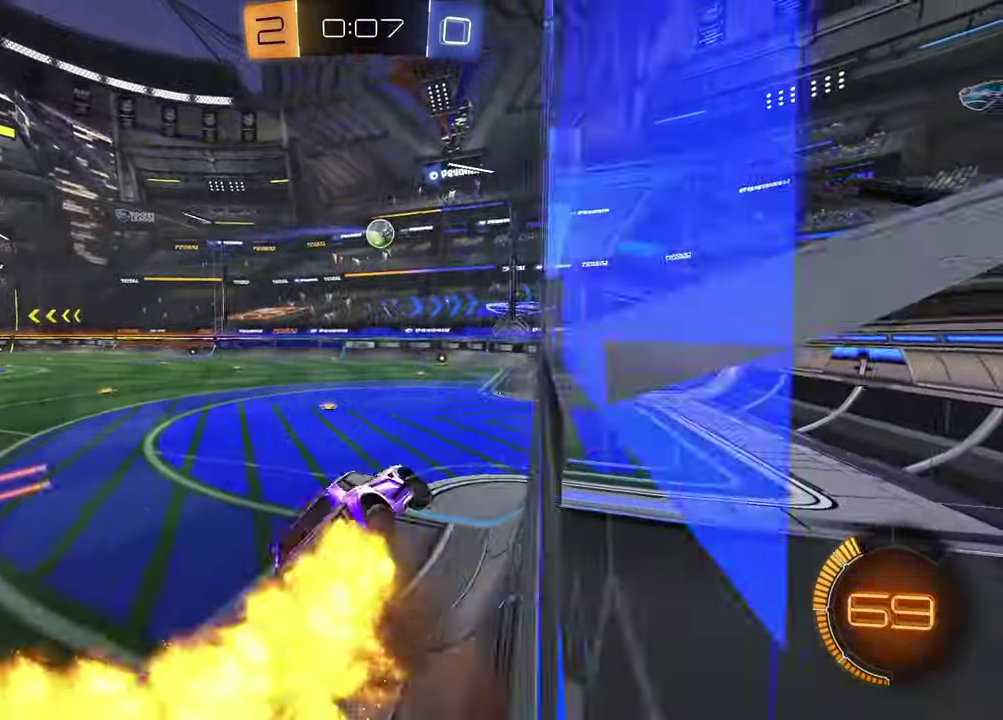
{"buttons": ["CROSS", "R2"], "left_stick": "left", "right_stick": "center", "events": [[167, "left_stick", "center"], [233, "left_stick", "up-left"], [383, "CROSS", "down"], [500, "left_stick", "left"]]}
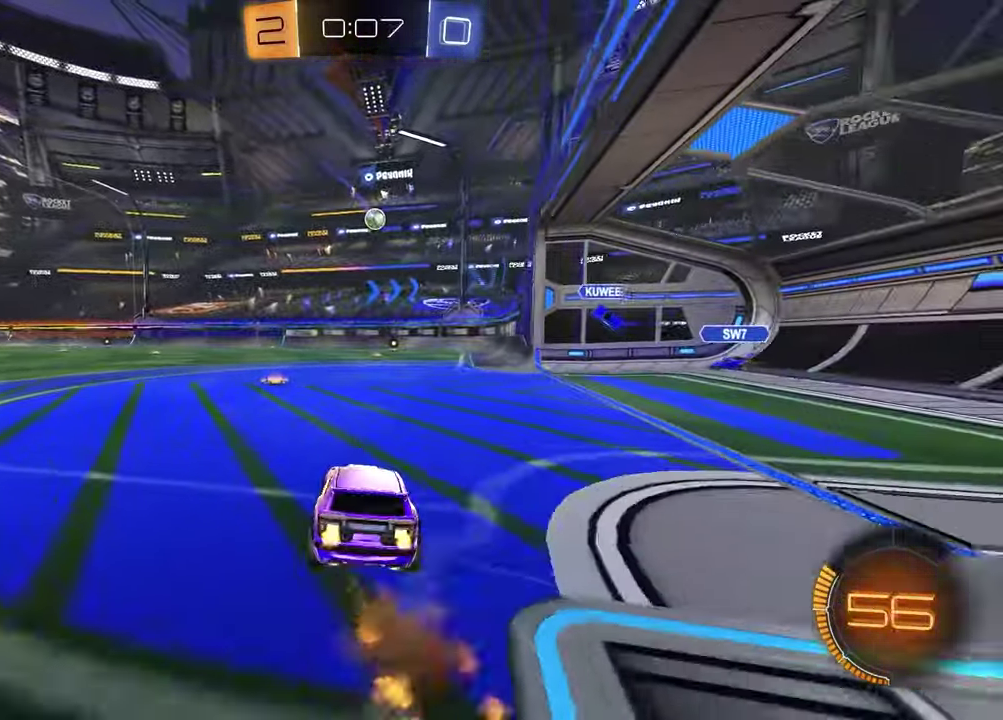
{"buttons": ["R2"], "left_stick": "down-right", "right_stick": "center"}
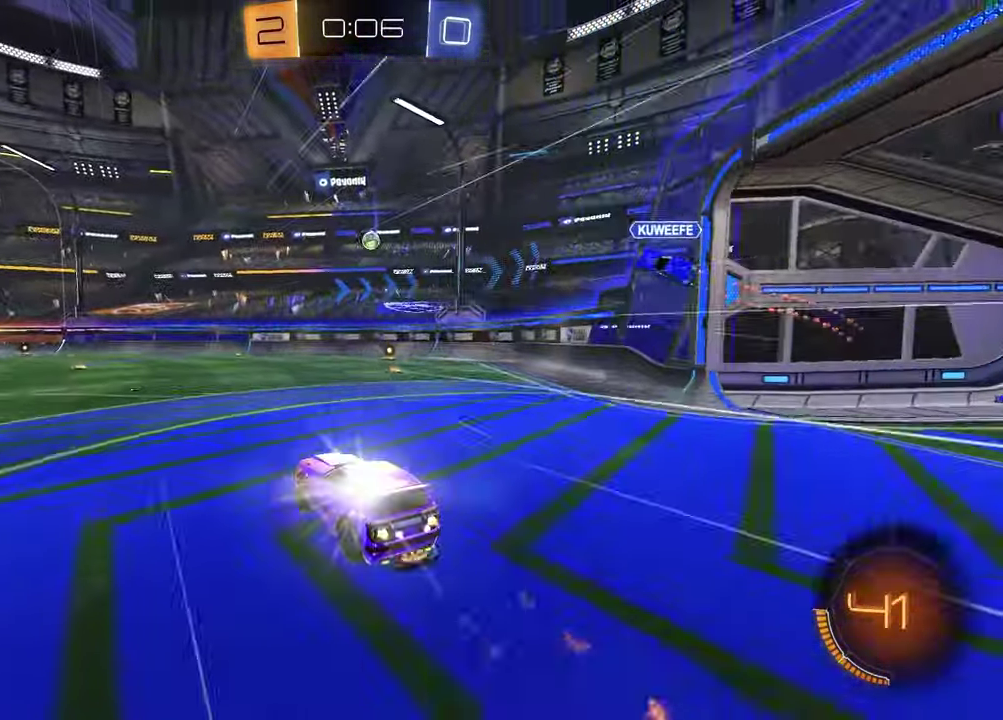
{"buttons": ["SQUARE", "R2"], "left_stick": "up", "right_stick": "center"}
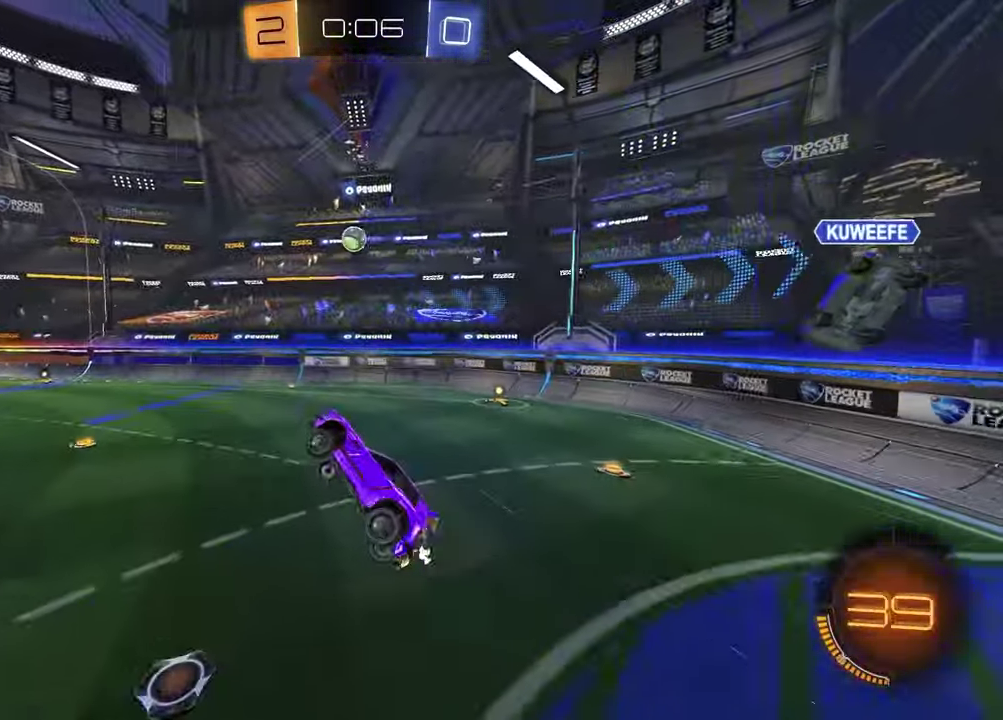
{"buttons": ["SQUARE", "R2"], "left_stick": "down-left", "right_stick": "center", "events": [[100, "SQUARE", "up"], [117, "left_stick", "right"], [183, "left_stick", "down-right"], [217, "TRIANGLE", "down"], [300, "TRIANGLE", "up"], [317, "SQUARE", "down"], [367, "left_stick", "down"], [417, "left_stick", "down-left"]]}
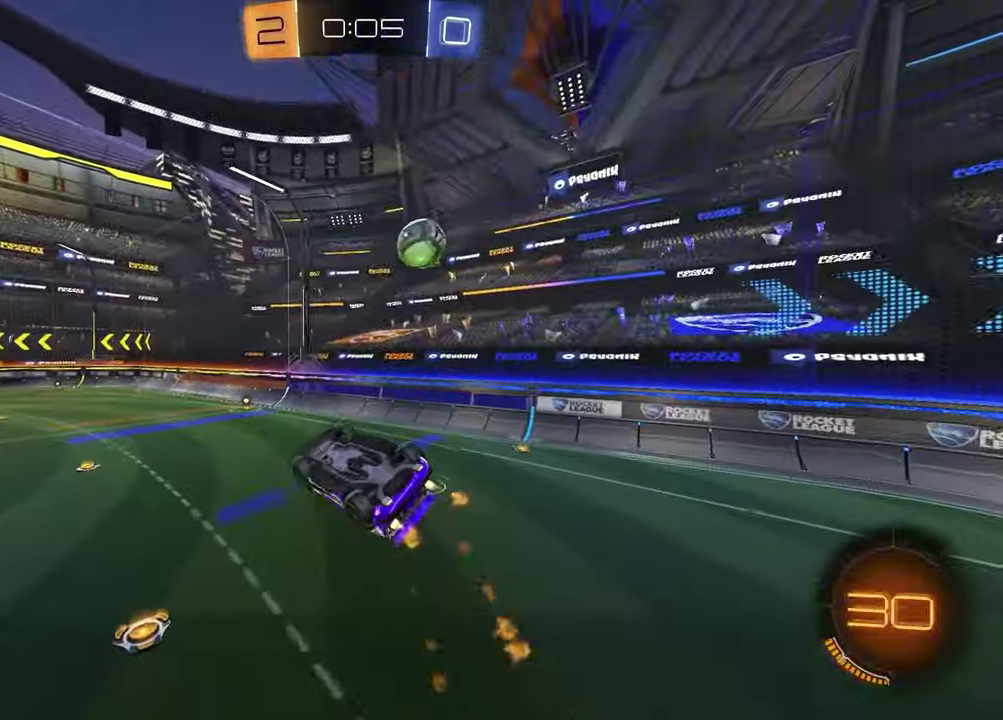
{"buttons": ["R2"], "left_stick": "center", "right_stick": "center", "events": [[50, "left_stick", "left"], [250, "left_stick", "down-right"], [317, "left_stick", "right"], [417, "SQUARE", "up"], [450, "left_stick", "center"]]}
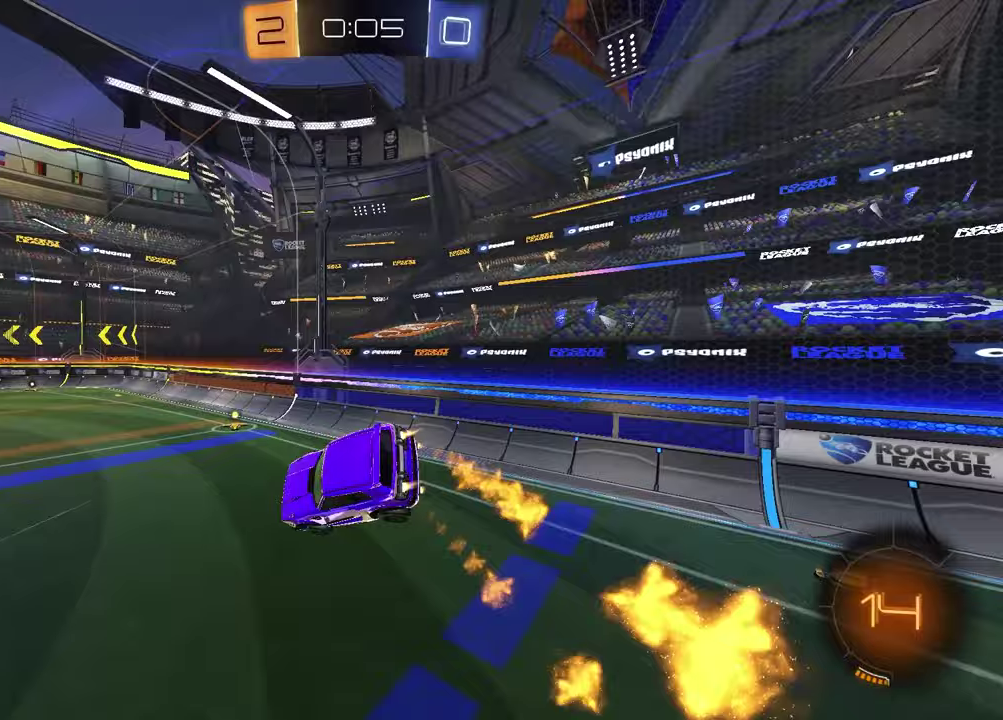
{"buttons": ["R2"], "left_stick": "center", "right_stick": "center", "events": [[67, "TRIANGLE", "down"], [183, "TRIANGLE", "up"], [200, "left_stick", "right"], [217, "R2", "up"], [300, "left_stick", "center"], [433, "R2", "down"]]}
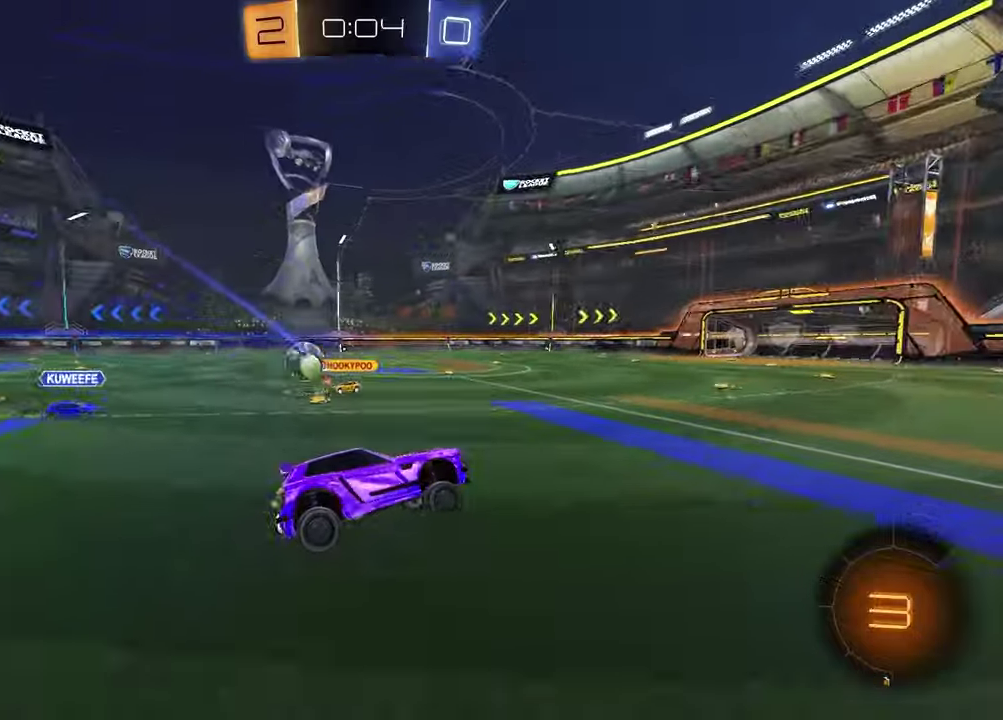
{"buttons": ["R2"], "left_stick": "left", "right_stick": "center", "events": [[133, "left_stick", "left"], [300, "left_stick", "center"], [400, "left_stick", "left"]]}
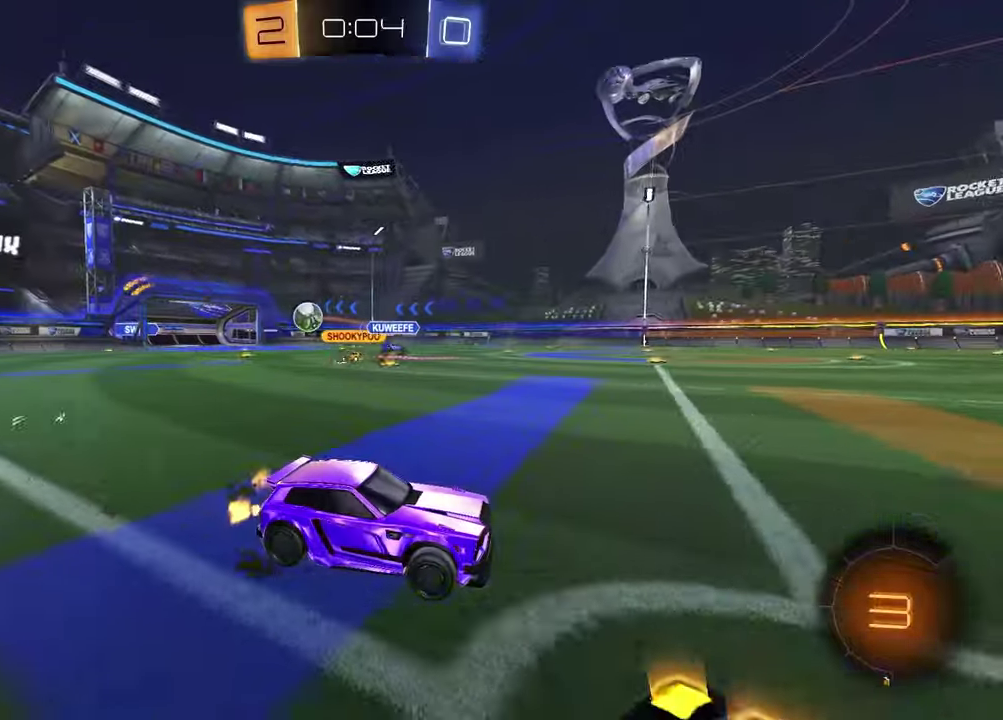
{"buttons": ["R2"], "left_stick": "left", "right_stick": "center", "events": [[50, "left_stick", "center"], [183, "left_stick", "left"]]}
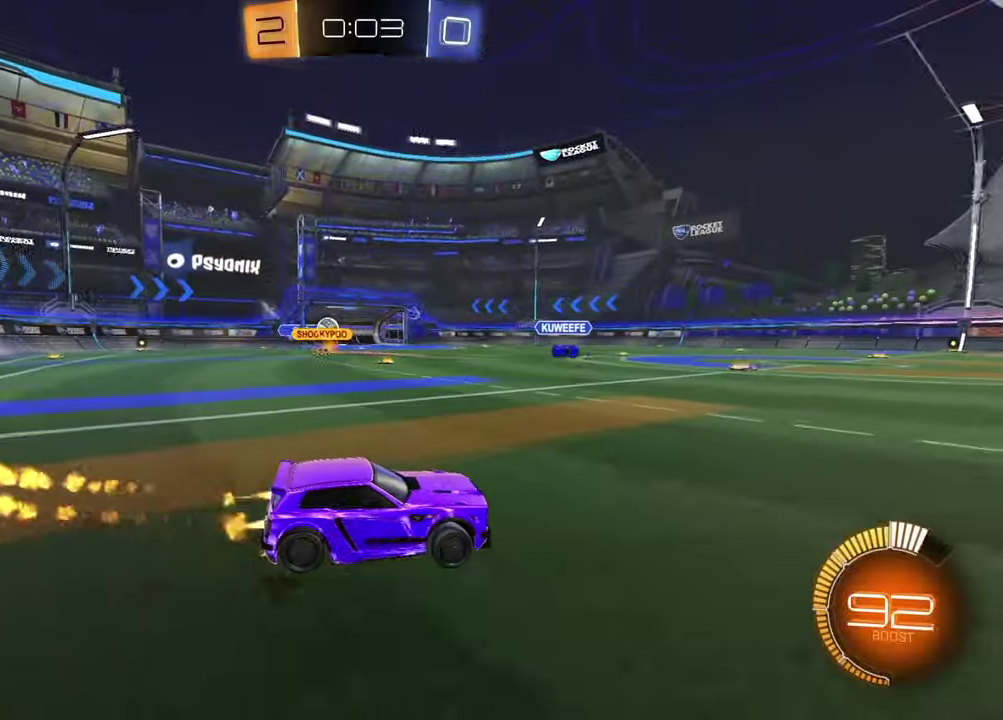
{"buttons": ["R2"], "left_stick": "left", "right_stick": "center", "events": []}
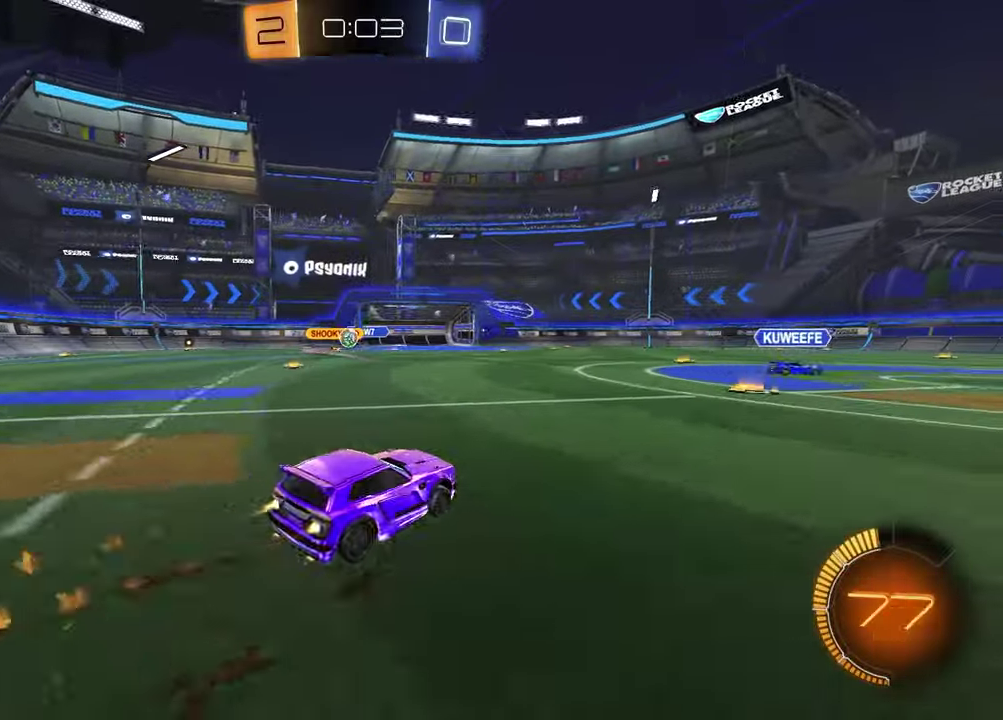
{"buttons": ["R2"], "left_stick": "center", "right_stick": "center", "events": [[100, "left_stick", "center"], [367, "left_stick", "up-right"], [483, "left_stick", "center"]]}
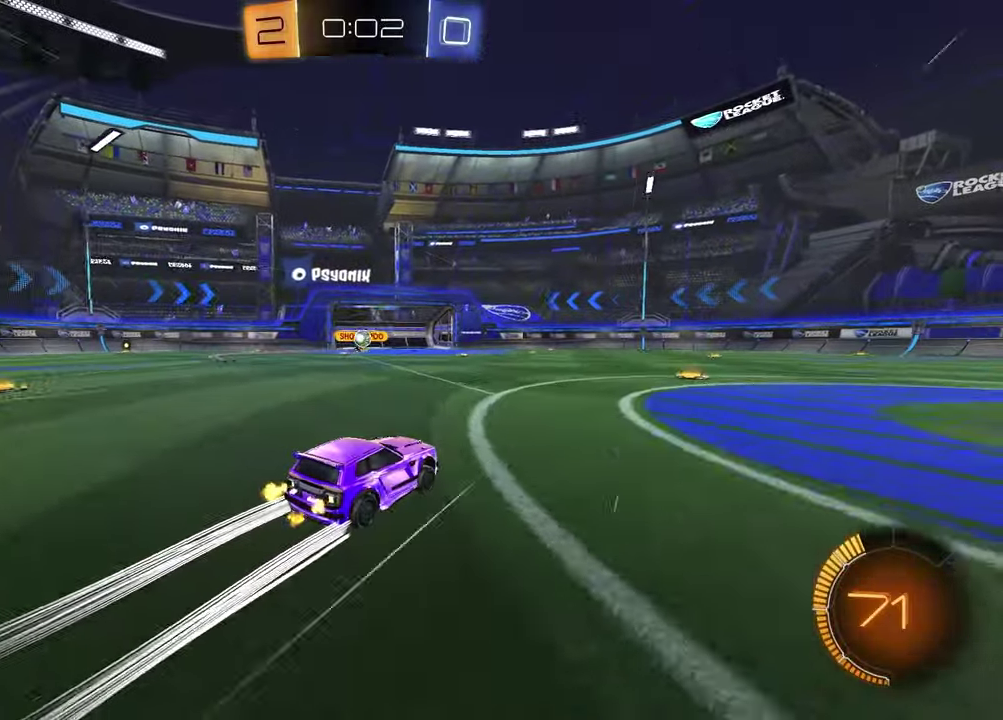
{"buttons": ["R2"], "left_stick": "right", "right_stick": "center", "events": [[433, "left_stick", "right"]]}
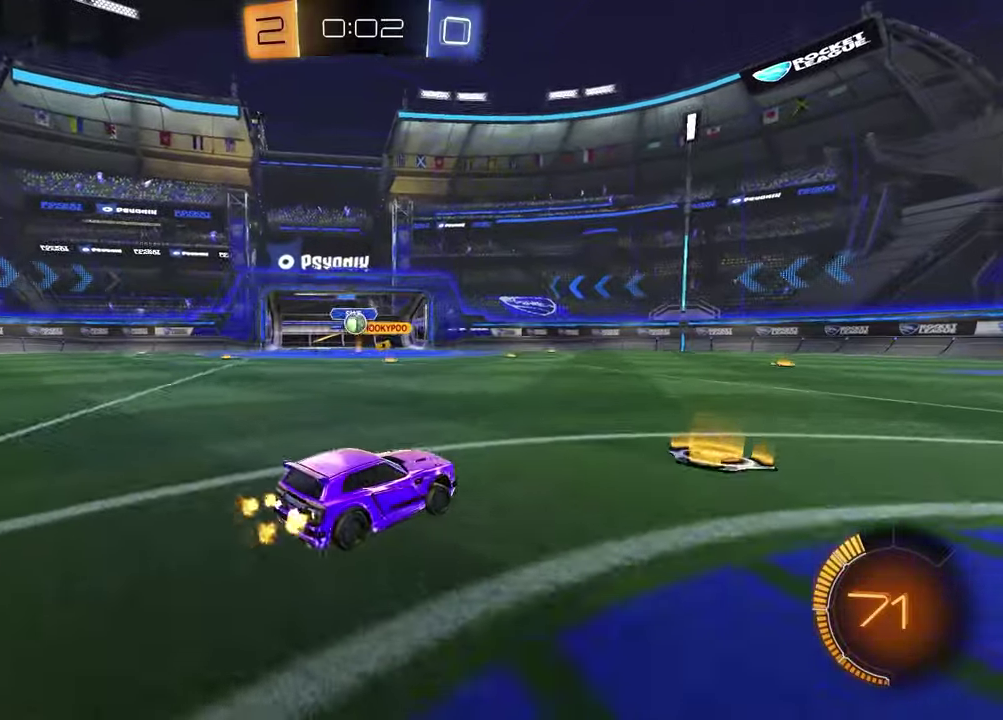
{"buttons": ["R2"], "left_stick": "right", "right_stick": "center", "events": [[100, "left_stick", "center"], [150, "R2", "up"], [183, "left_stick", "left"], [200, "L2", "down"], [317, "left_stick", "right"], [400, "R2", "down"], [433, "L2", "up"]]}
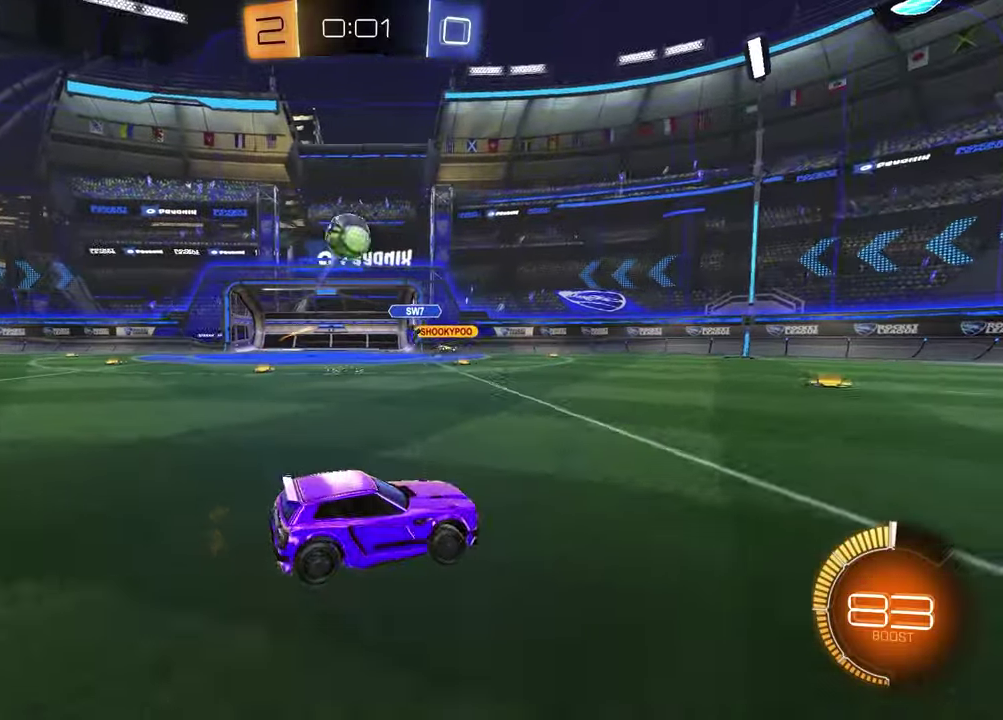
{"buttons": ["R2"], "left_stick": "right", "right_stick": "center", "events": [[317, "TRIANGLE", "down"], [417, "TRIANGLE", "up"]]}